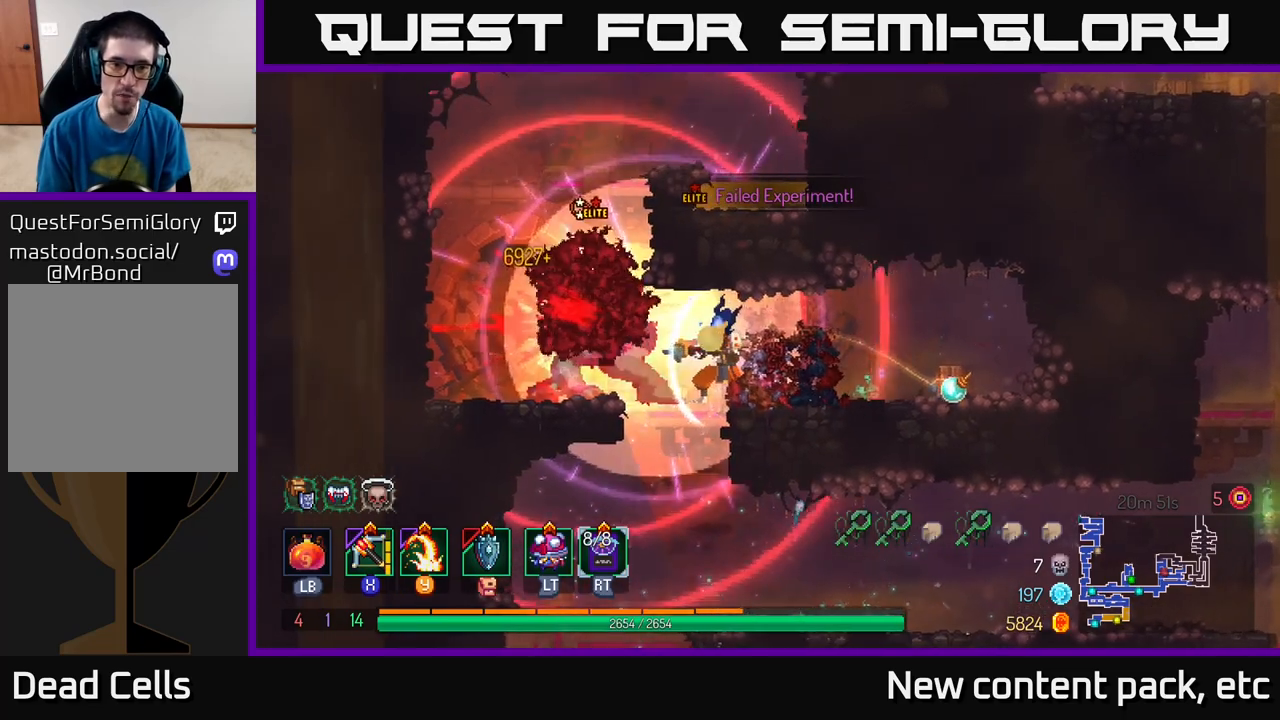
Gameplay with a controller (Xbox layout); each line is a JSON object with the inputs held at the frame after it. "events" lists button and stick changes between this image and that frame as [ms after this image, input, new state], when the widget could be followed in between.
{"buttons": ["Y"], "left_stick": "right", "right_stick": "center", "events": [[100, "B", "up"], [167, "B", "down"], [300, "B", "up"], [433, "left_stick", "right"], [450, "Y", "down"]]}
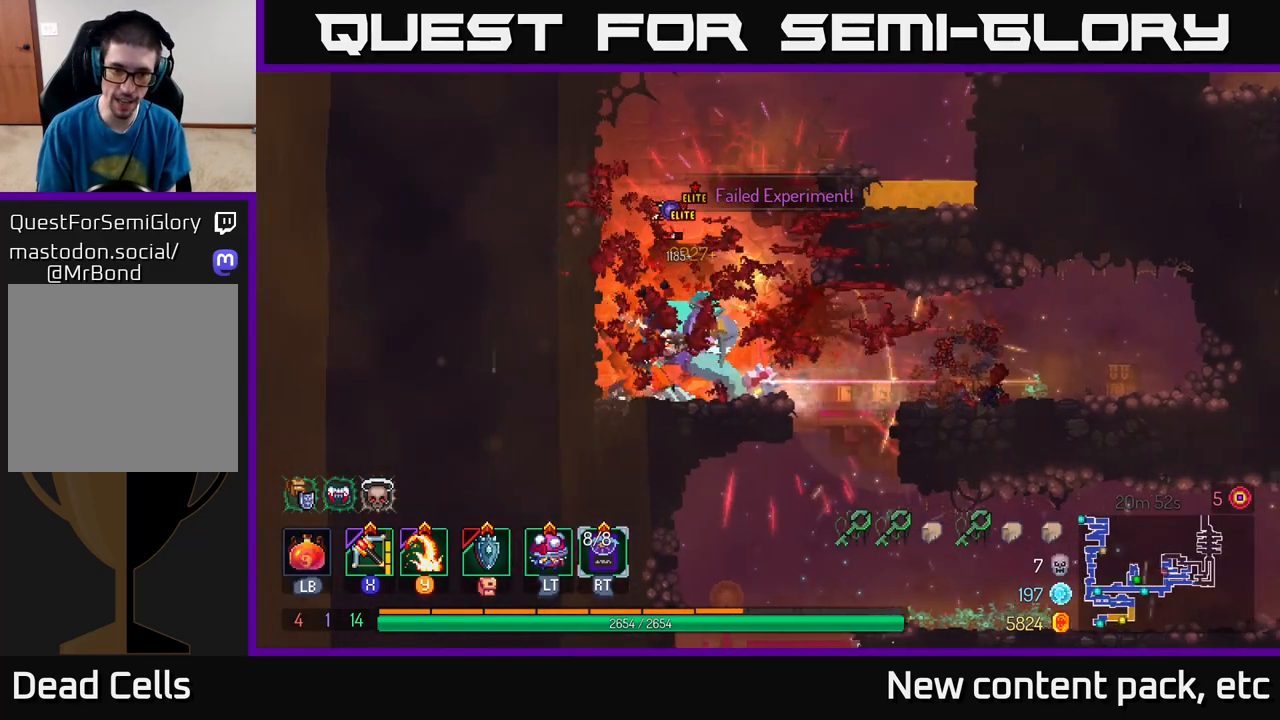
{"buttons": [], "left_stick": "center", "right_stick": "center", "events": [[50, "Y", "up"], [250, "left_stick", "center"], [300, "left_stick", "left"], [483, "left_stick", "center"]]}
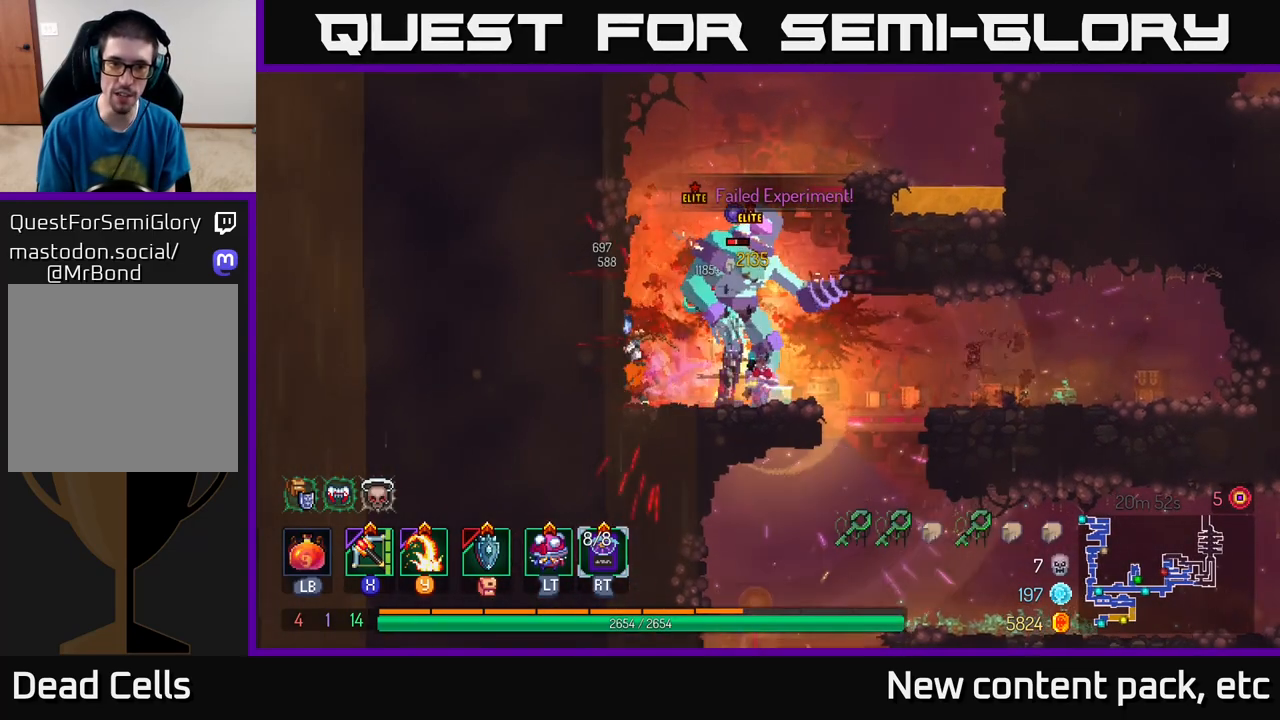
{"buttons": [], "left_stick": "right", "right_stick": "center", "events": [[17, "left_stick", "right"], [133, "Y", "down"], [233, "Y", "up"]]}
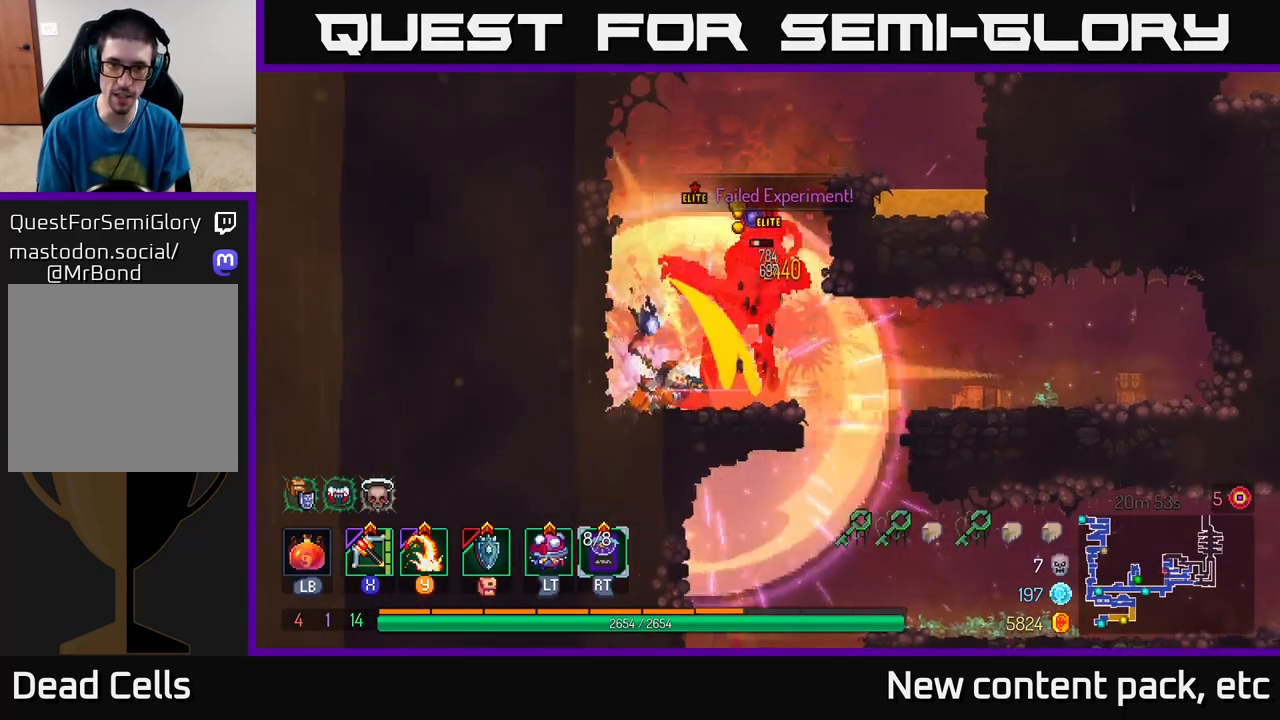
{"buttons": [], "left_stick": "right", "right_stick": "center", "events": [[150, "B", "down"], [233, "B", "up"], [283, "B", "down"], [383, "B", "up"]]}
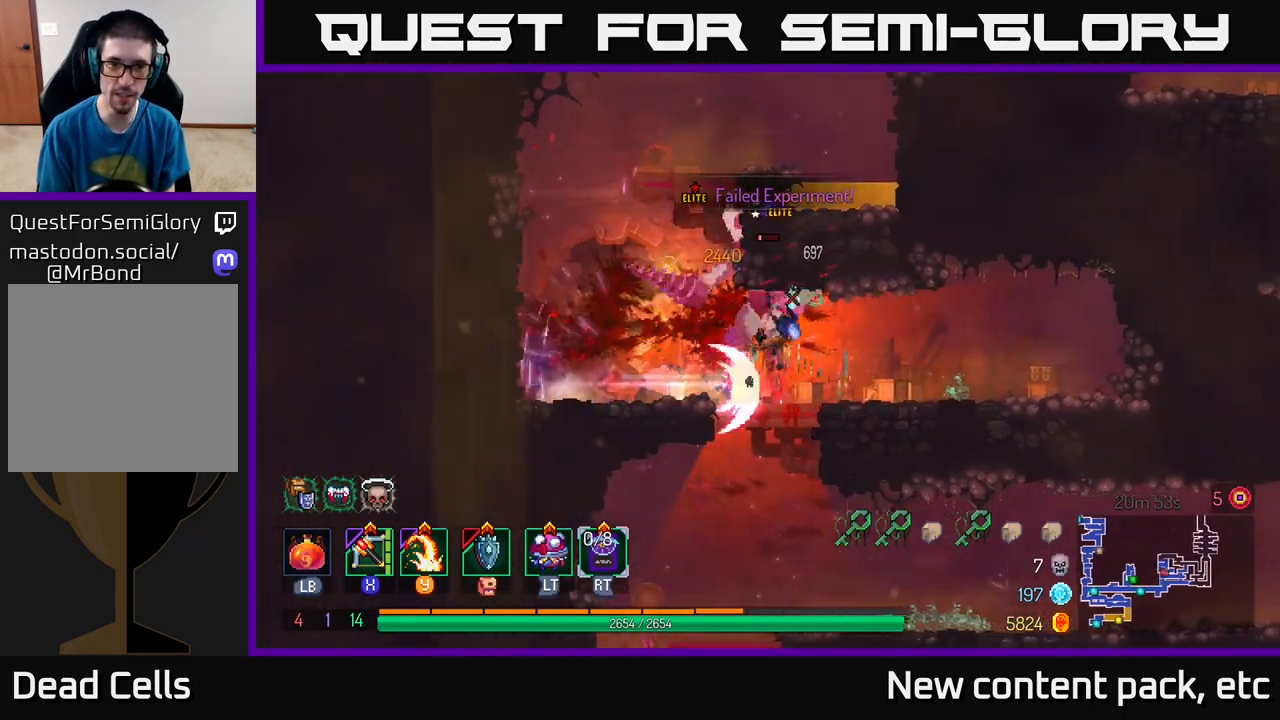
{"buttons": [], "left_stick": "left", "right_stick": "center", "events": [[17, "Y", "down"], [50, "left_stick", "left"], [117, "Y", "up"], [283, "left_stick", "center"], [467, "left_stick", "left"]]}
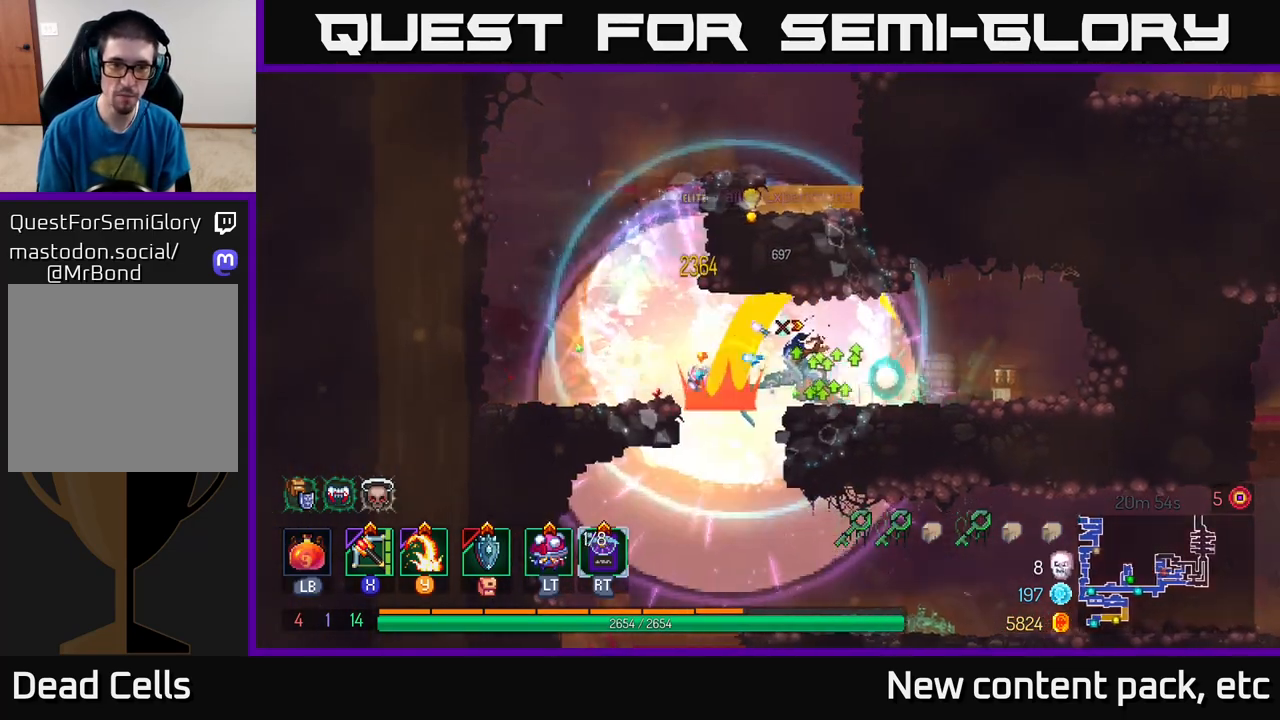
{"buttons": [], "left_stick": "center", "right_stick": "center", "events": [[333, "left_stick", "center"]]}
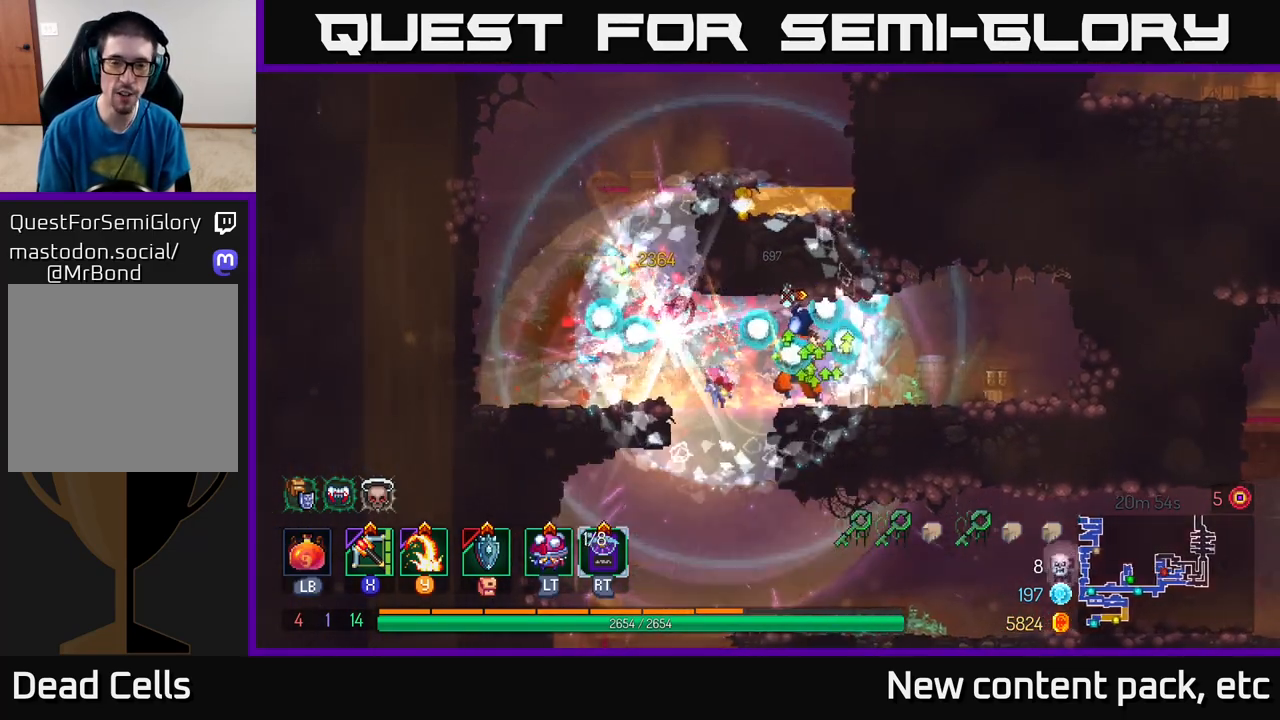
{"buttons": [], "left_stick": "left", "right_stick": "center", "events": [[67, "left_stick", "left"], [200, "left_stick", "center"], [467, "left_stick", "left"]]}
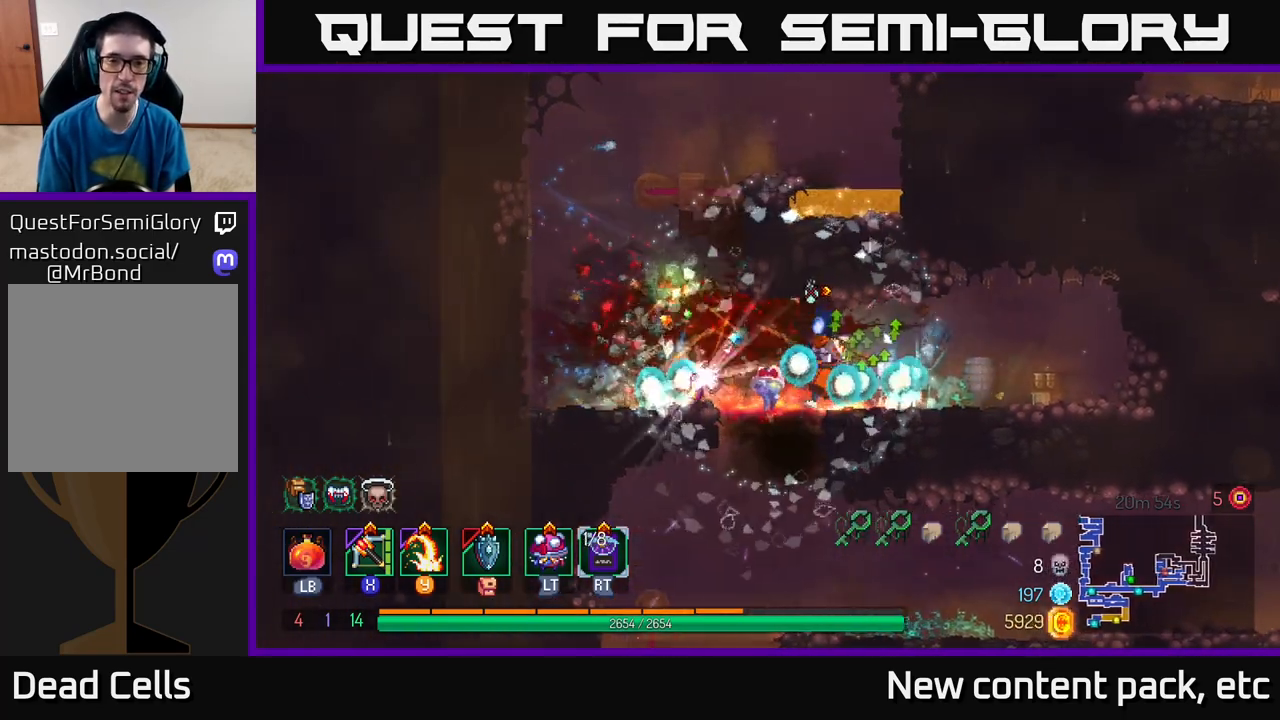
{"buttons": [], "left_stick": "center", "right_stick": "center", "events": [[217, "left_stick", "center"], [250, "R1", "down"], [333, "R1", "up"]]}
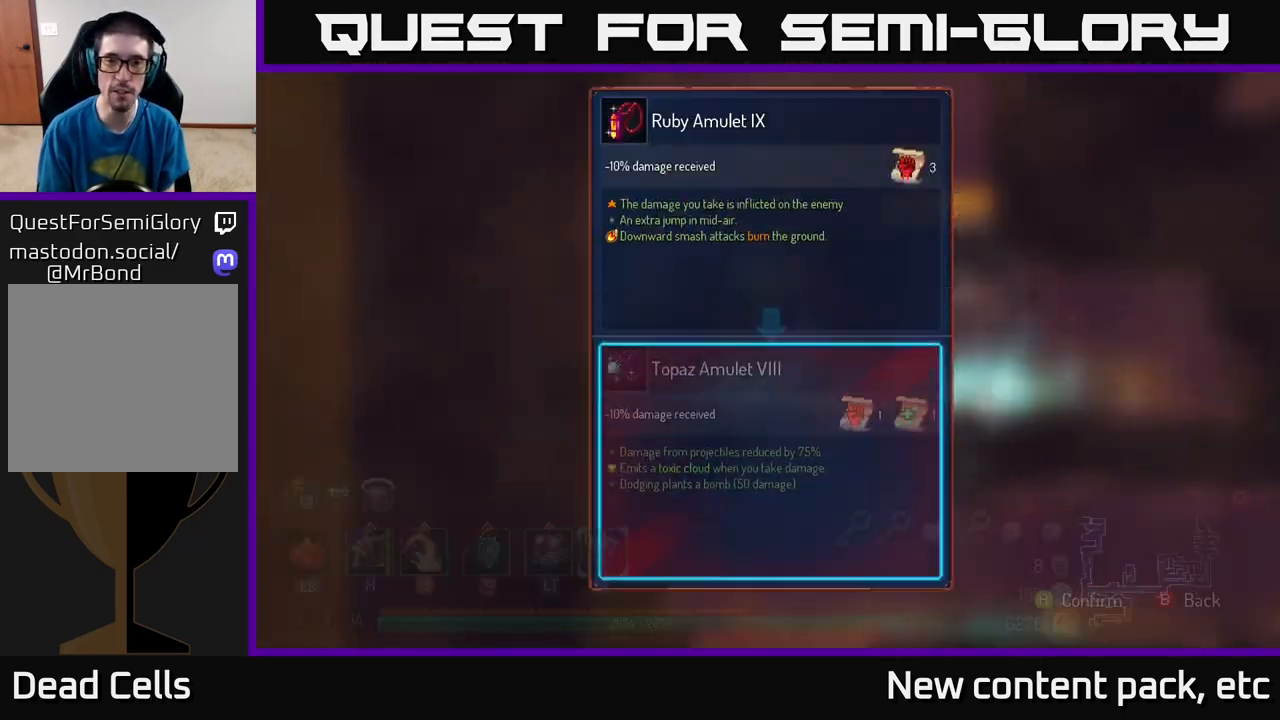
{"buttons": [], "left_stick": "center", "right_stick": "center", "events": []}
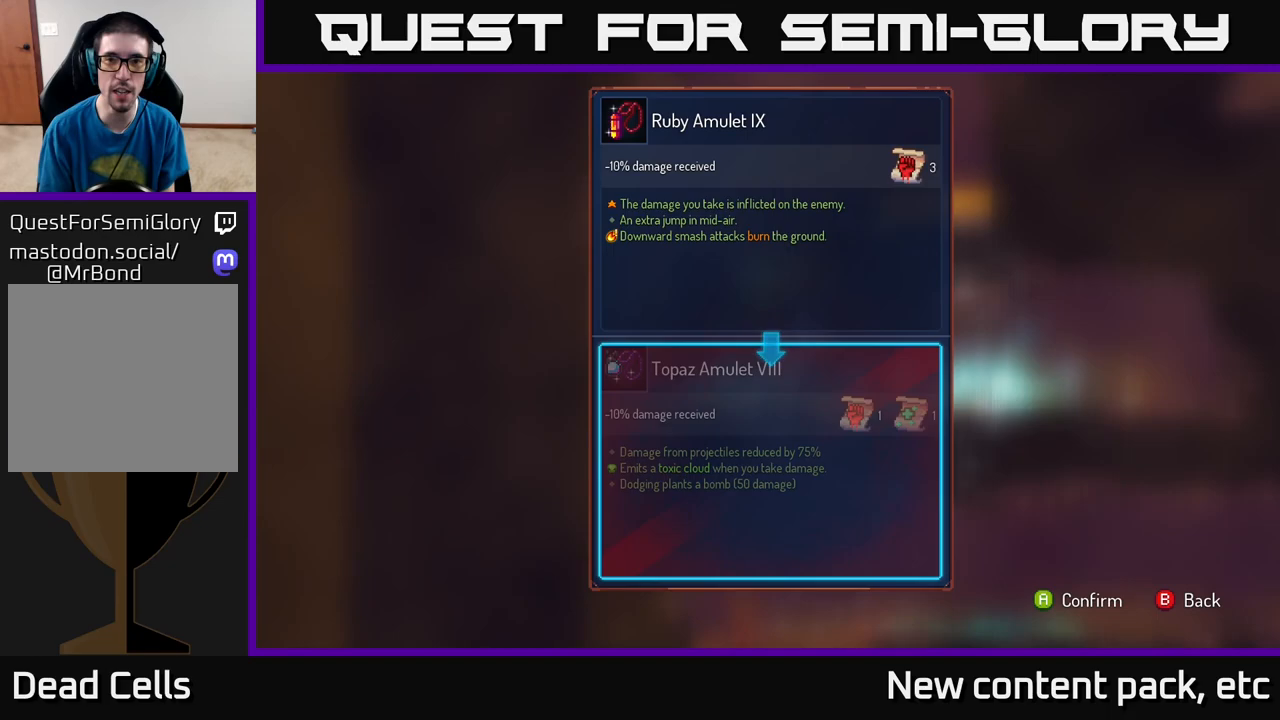
{"buttons": [], "left_stick": "center", "right_stick": "center", "events": []}
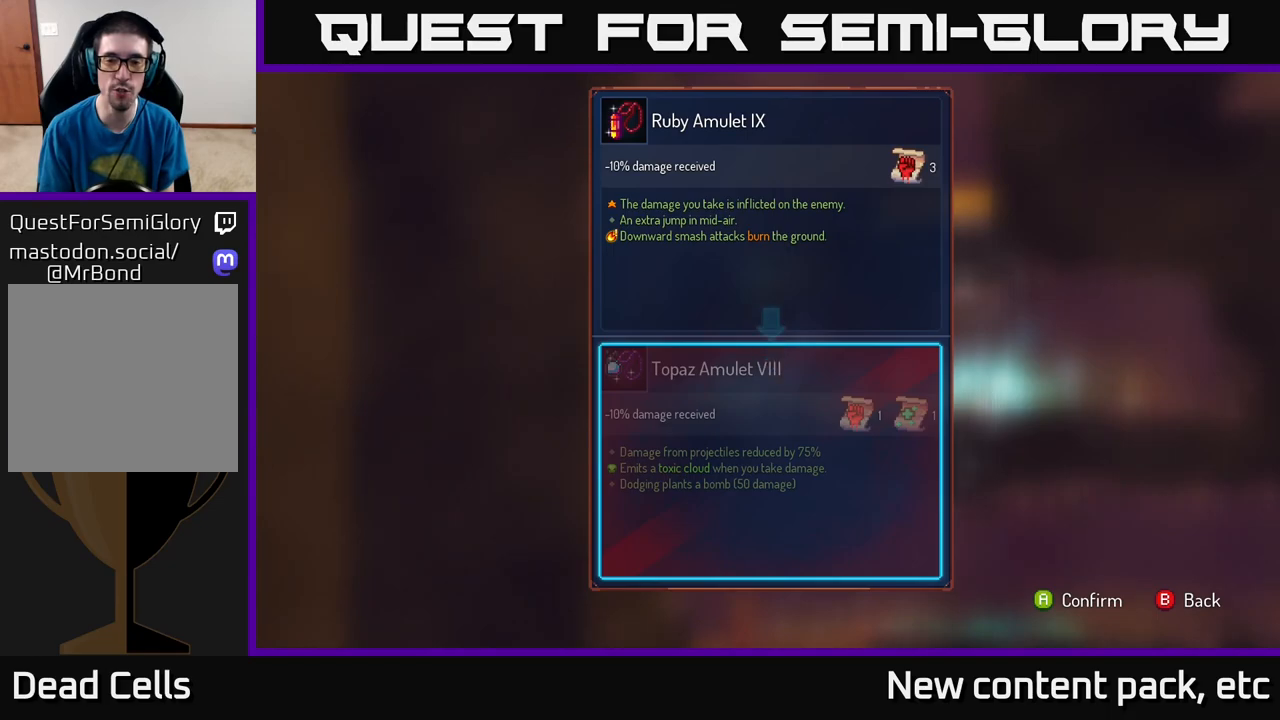
{"buttons": [], "left_stick": "center", "right_stick": "center", "events": []}
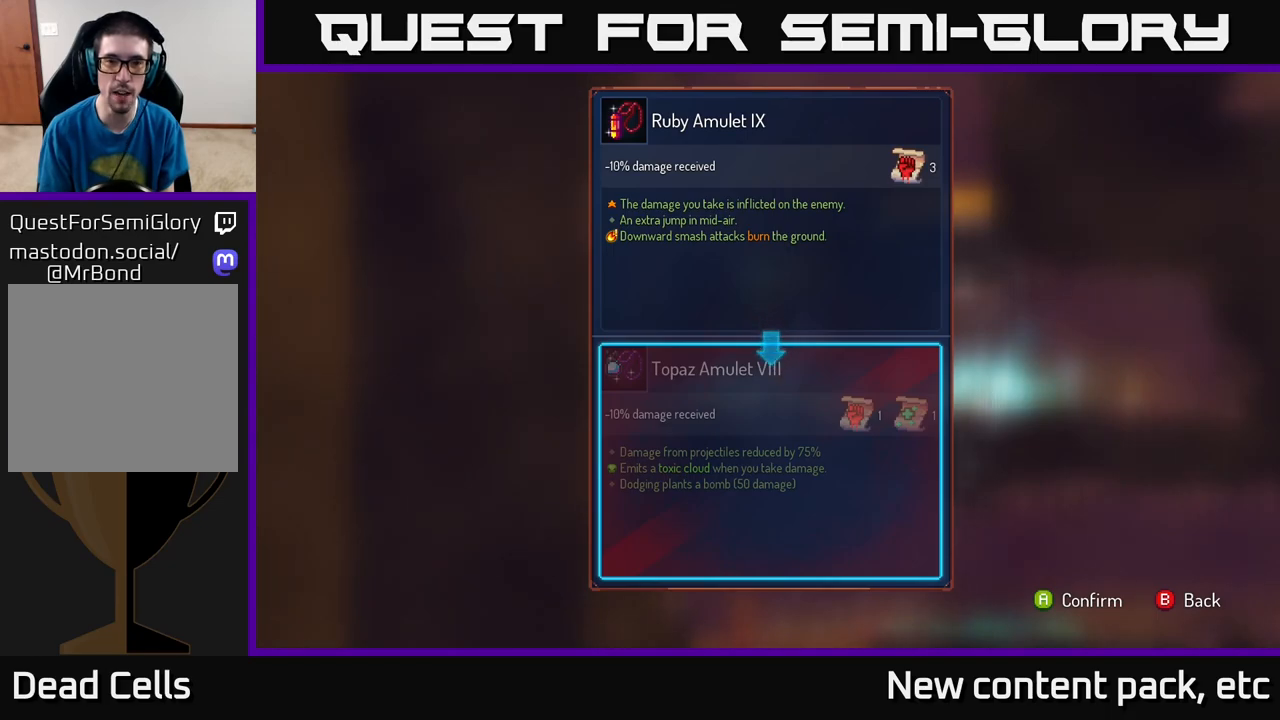
{"buttons": [], "left_stick": "center", "right_stick": "center", "events": []}
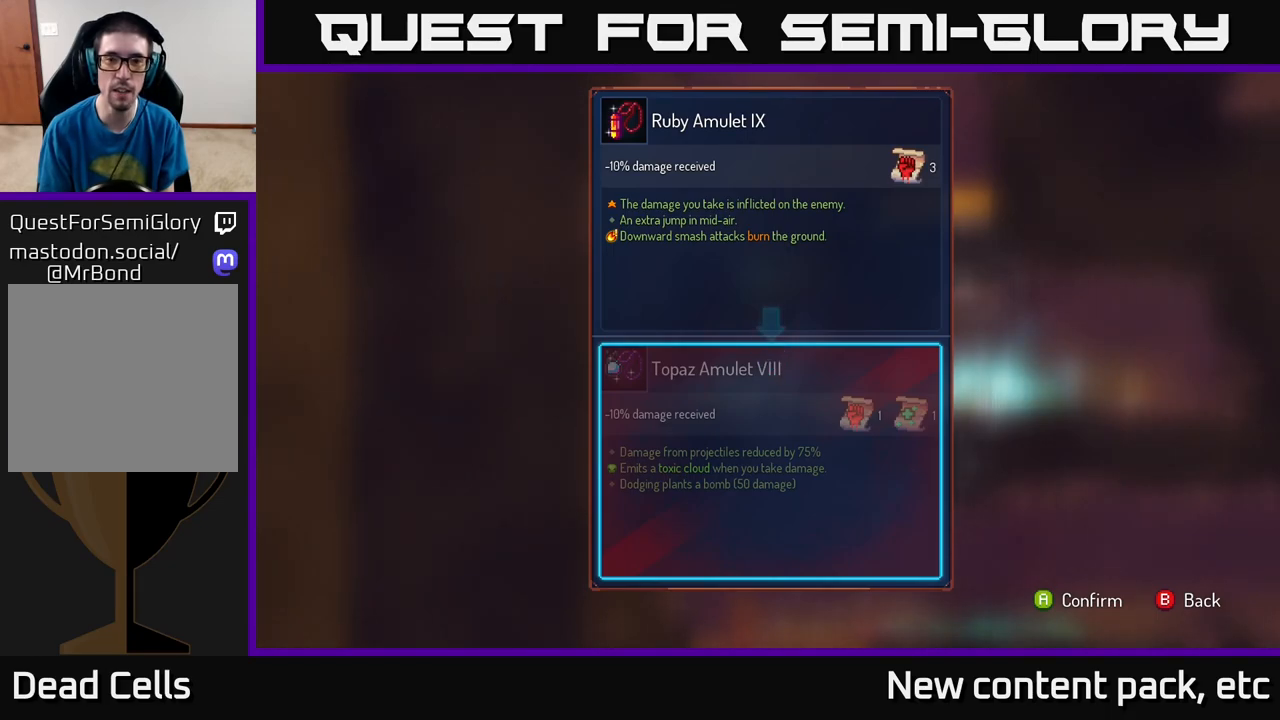
{"buttons": [], "left_stick": "center", "right_stick": "center", "events": []}
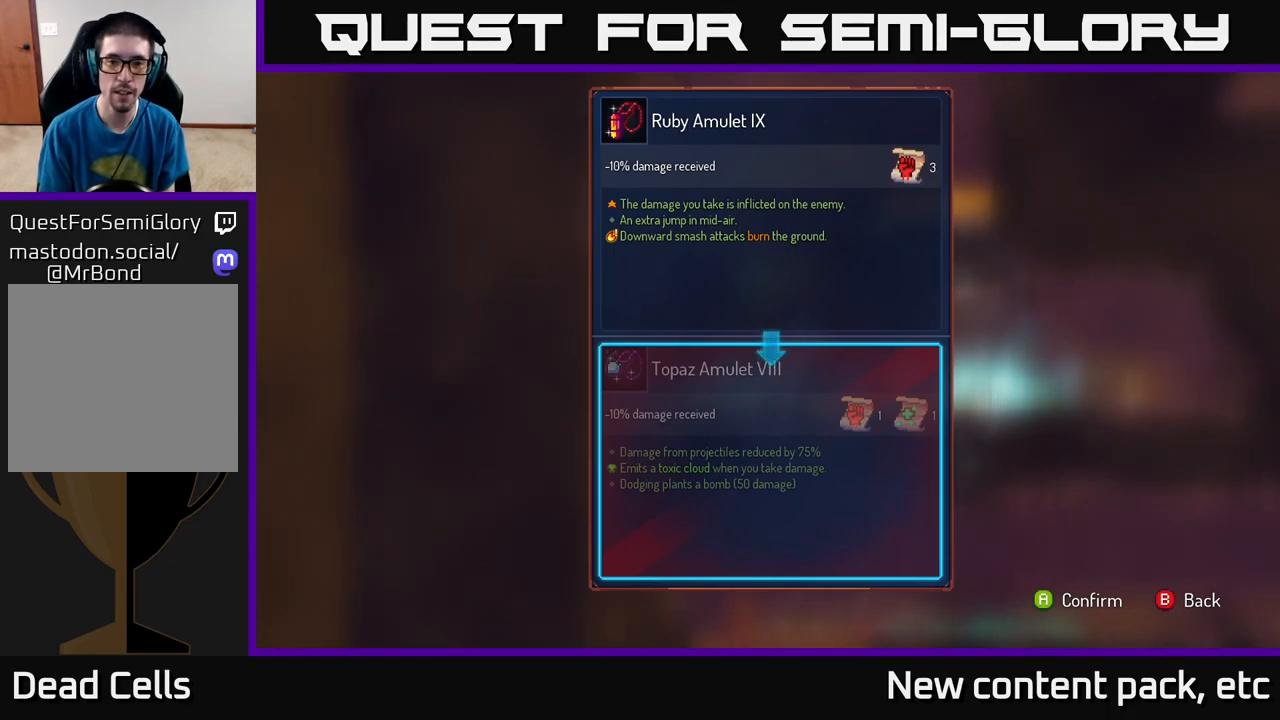
{"buttons": [], "left_stick": "center", "right_stick": "center", "events": []}
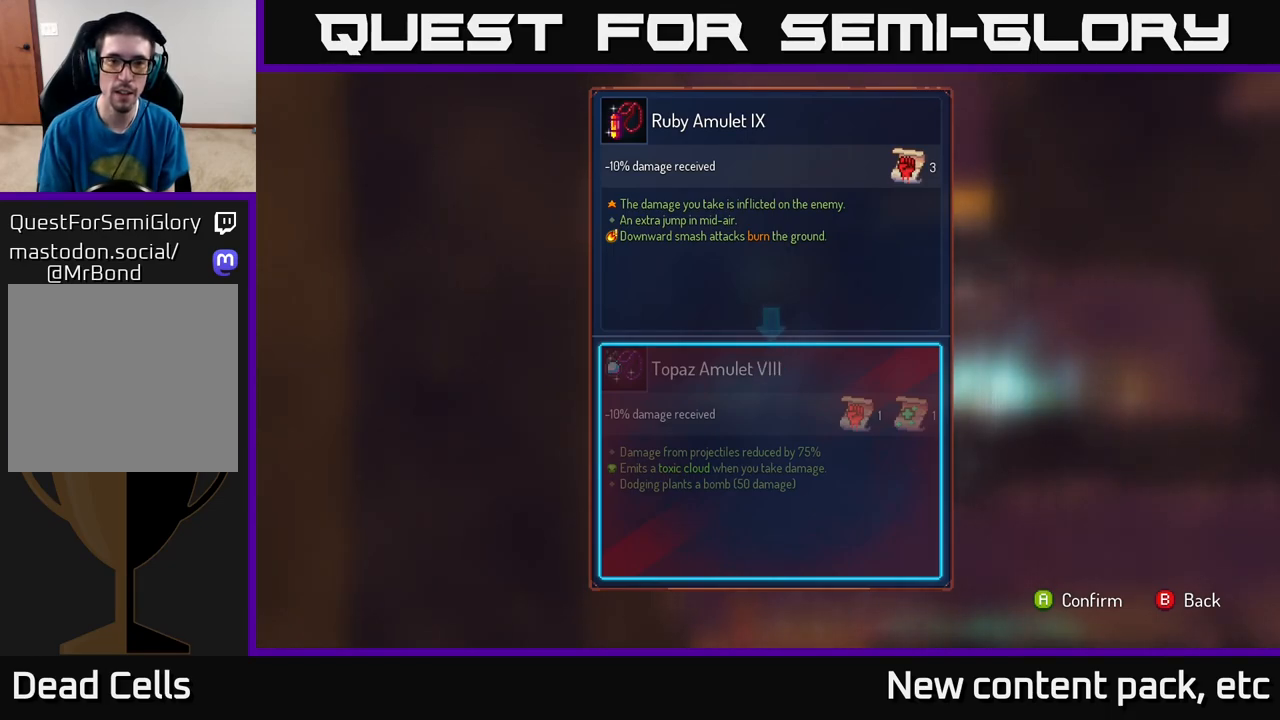
{"buttons": [], "left_stick": "center", "right_stick": "center", "events": []}
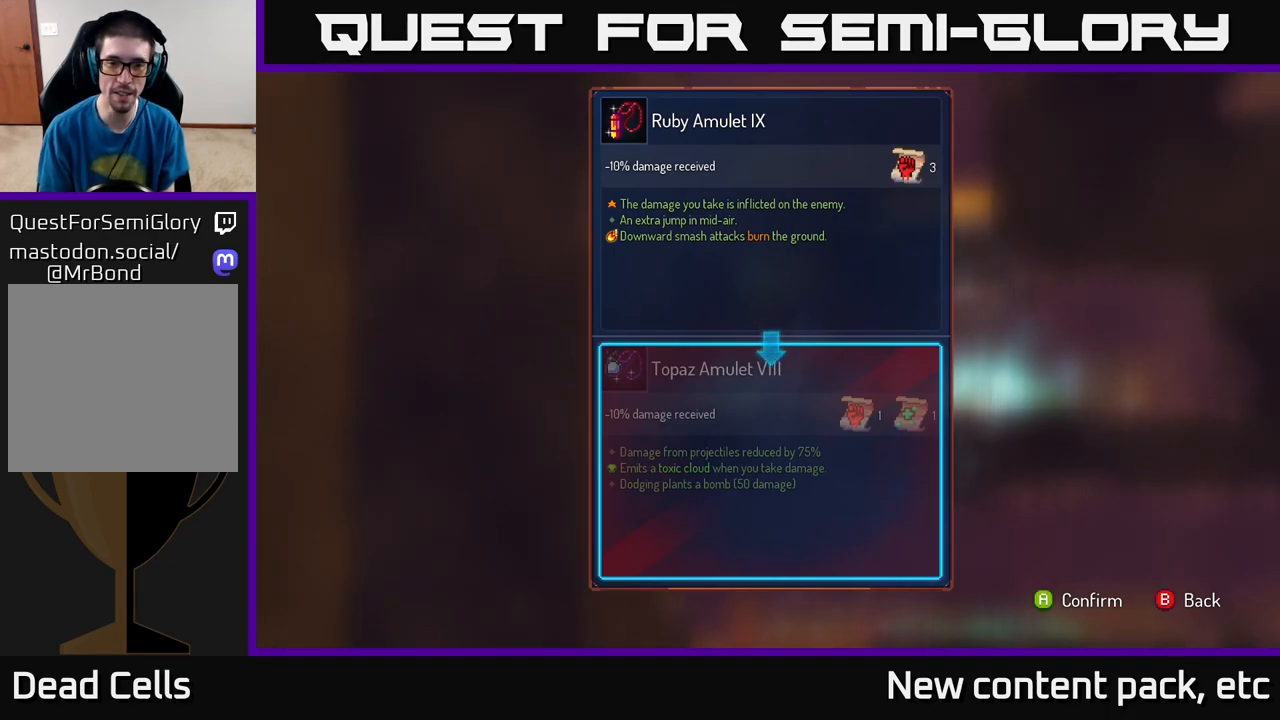
{"buttons": [], "left_stick": "center", "right_stick": "center", "events": []}
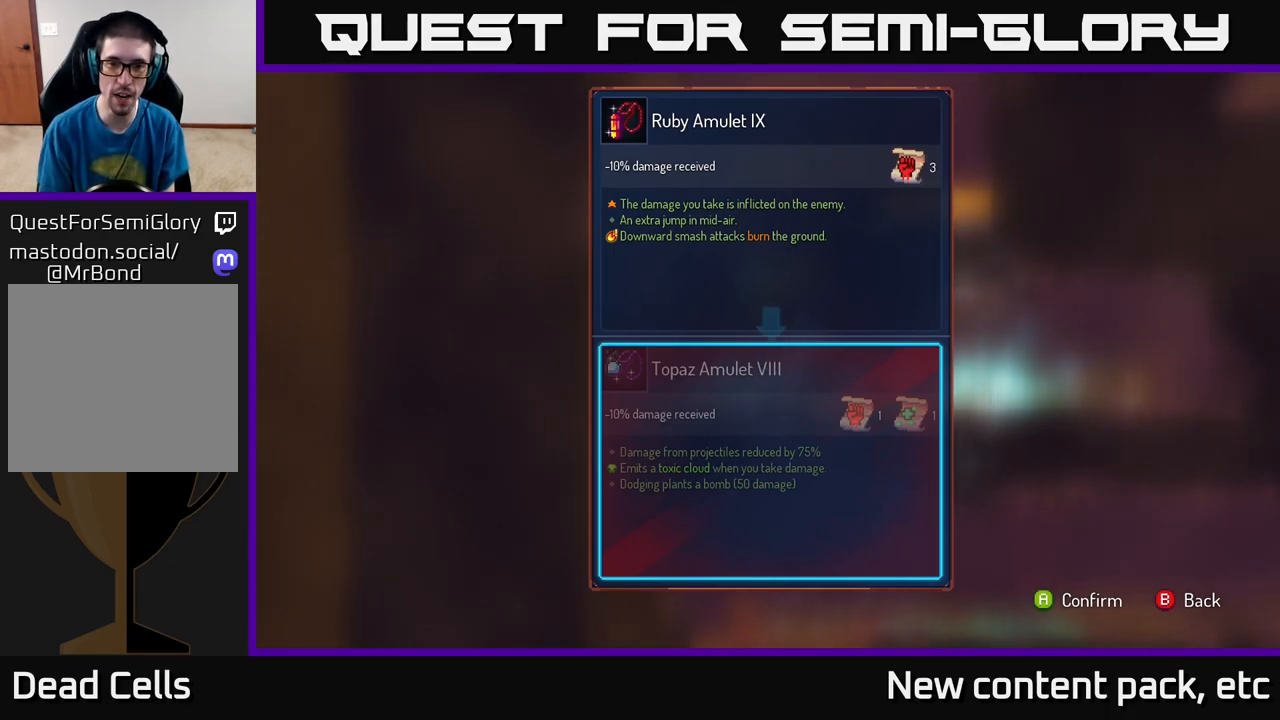
{"buttons": ["R1"], "left_stick": "center", "right_stick": "center", "events": [[83, "A", "down"], [150, "A", "up"], [300, "R1", "down"]]}
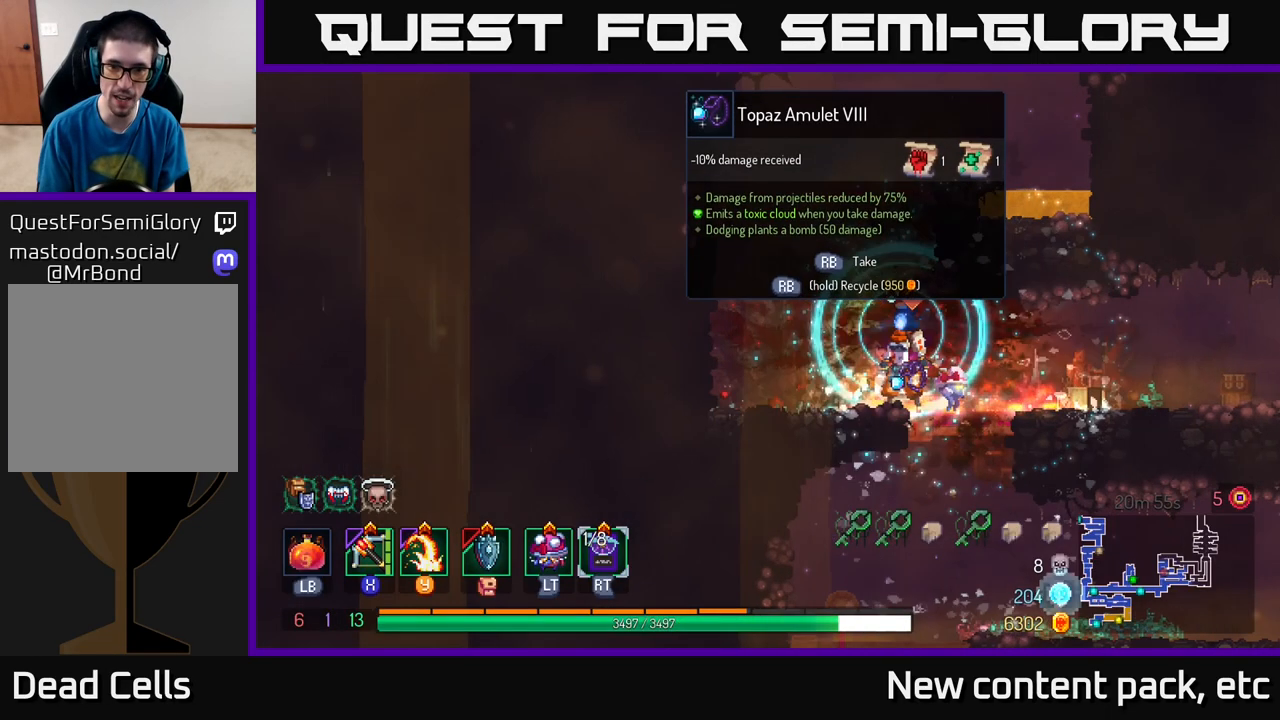
{"buttons": ["R1"], "left_stick": "center", "right_stick": "center", "events": []}
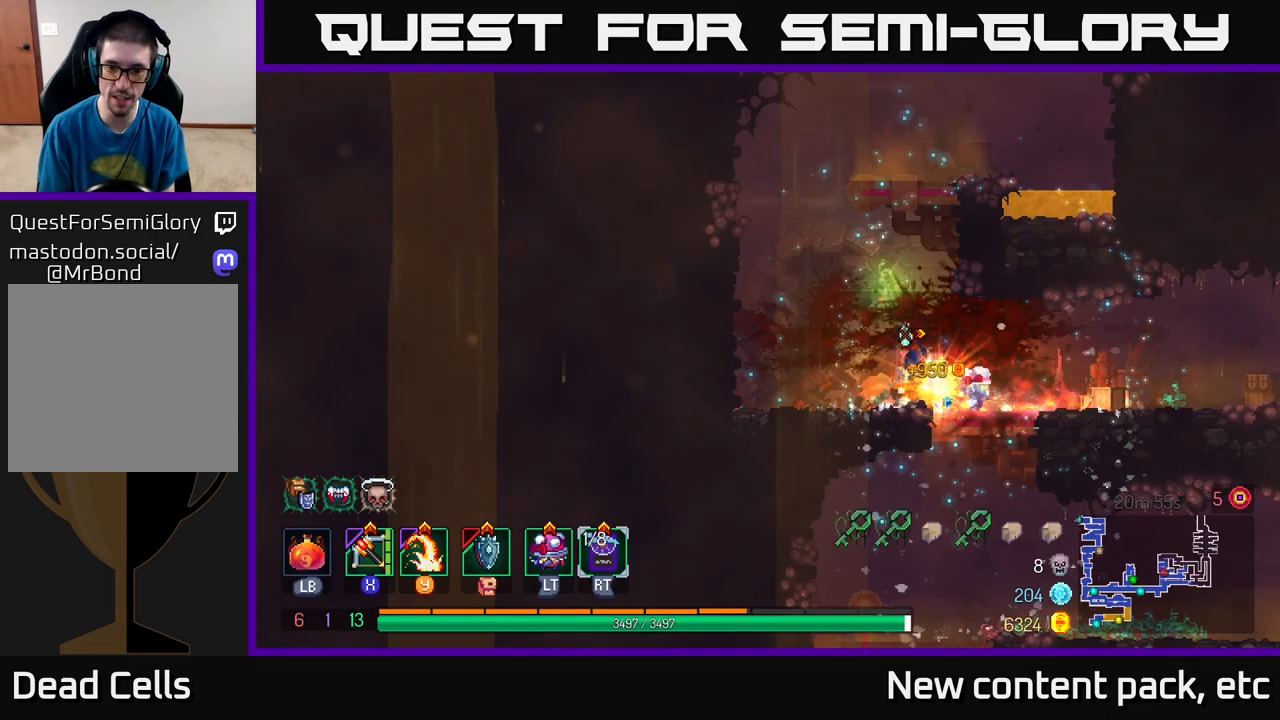
{"buttons": [], "left_stick": "center", "right_stick": "center", "events": [[217, "R1", "up"], [250, "left_stick", "right"], [450, "left_stick", "center"]]}
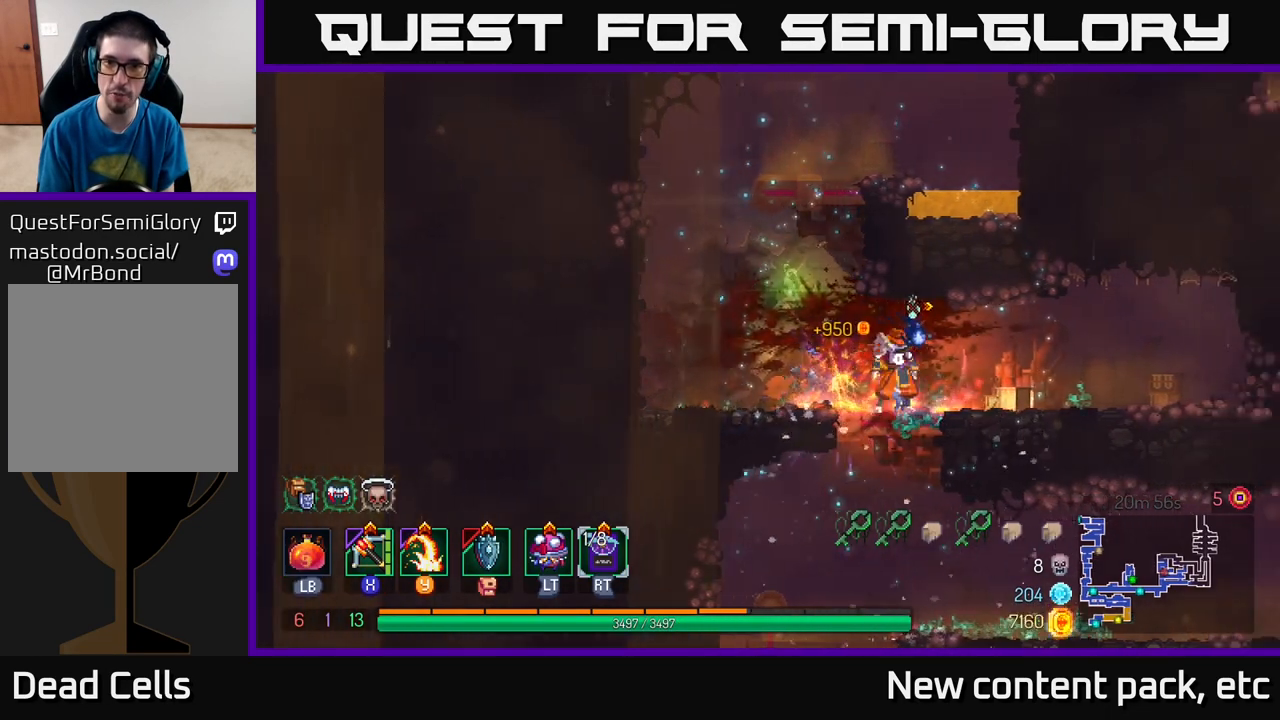
{"buttons": [], "left_stick": "down", "right_stick": "center", "events": [[400, "left_stick", "down"]]}
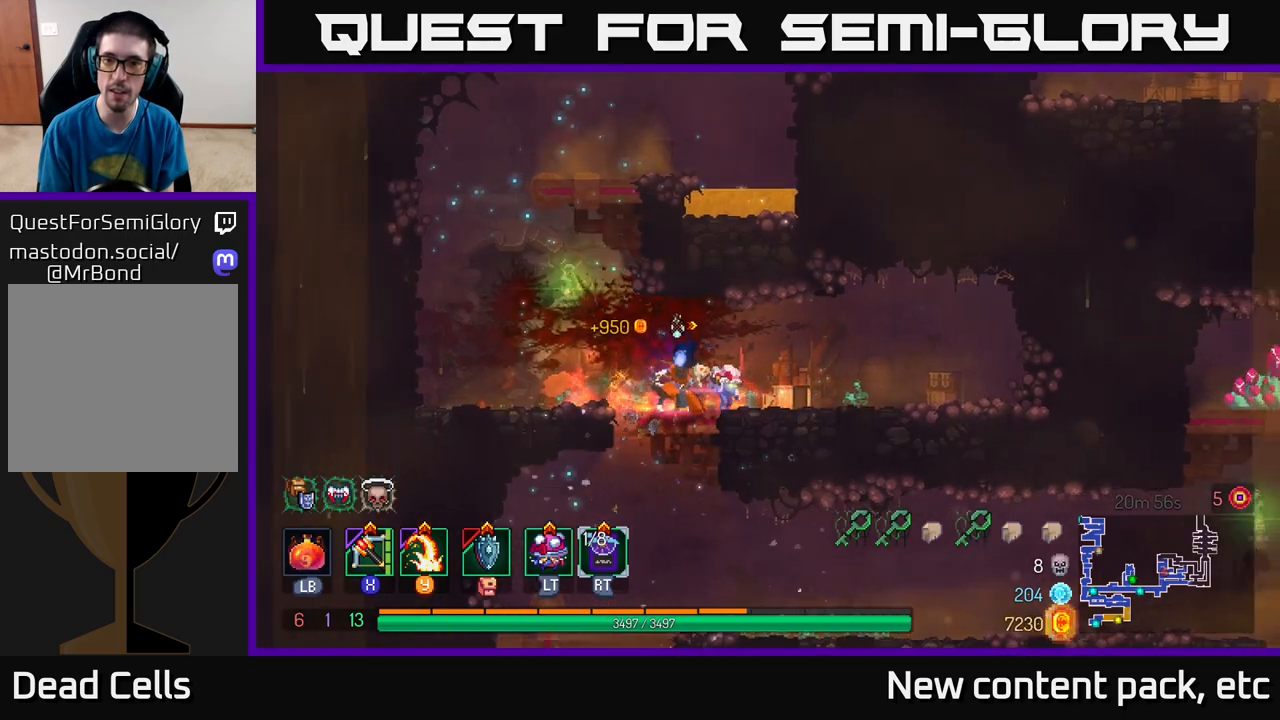
{"buttons": [], "left_stick": "center", "right_stick": "center", "events": [[33, "A", "down"], [100, "A", "up"], [283, "left_stick", "center"]]}
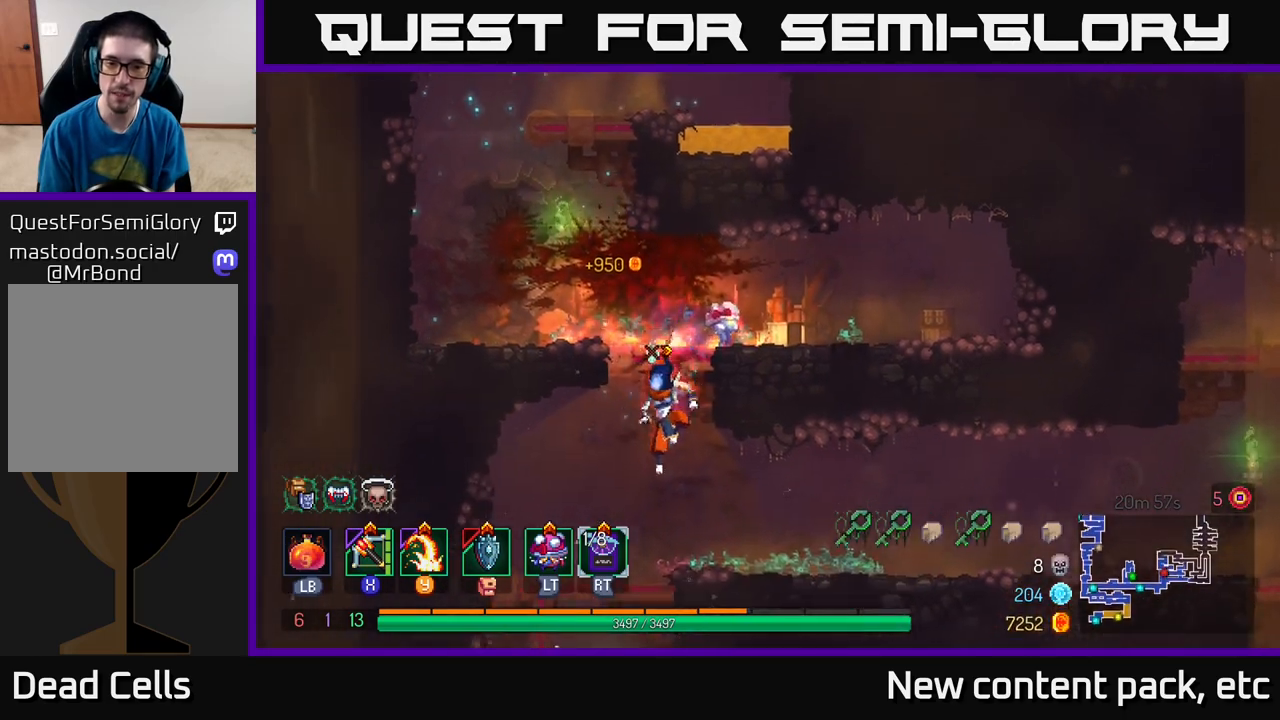
{"buttons": [], "left_stick": "right", "right_stick": "center", "events": [[33, "left_stick", "right"], [133, "B", "down"], [250, "B", "up"]]}
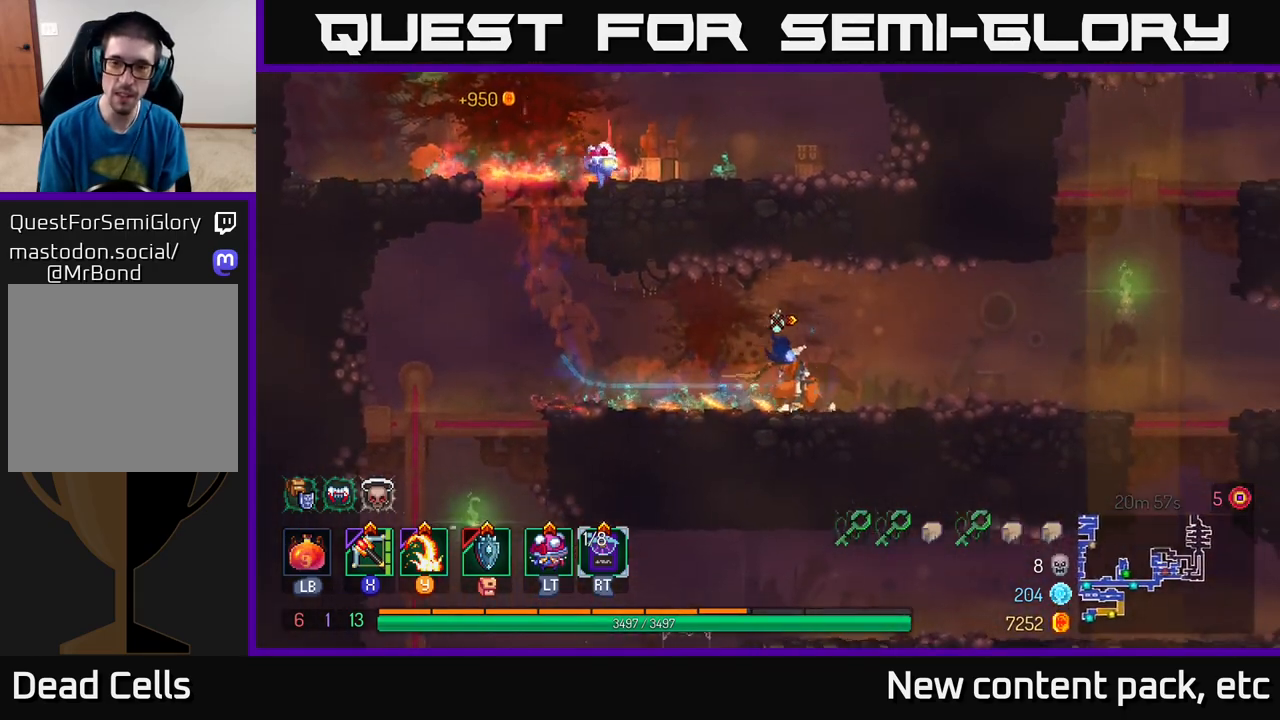
{"buttons": [], "left_stick": "right", "right_stick": "center", "events": [[400, "A", "down"], [483, "A", "up"]]}
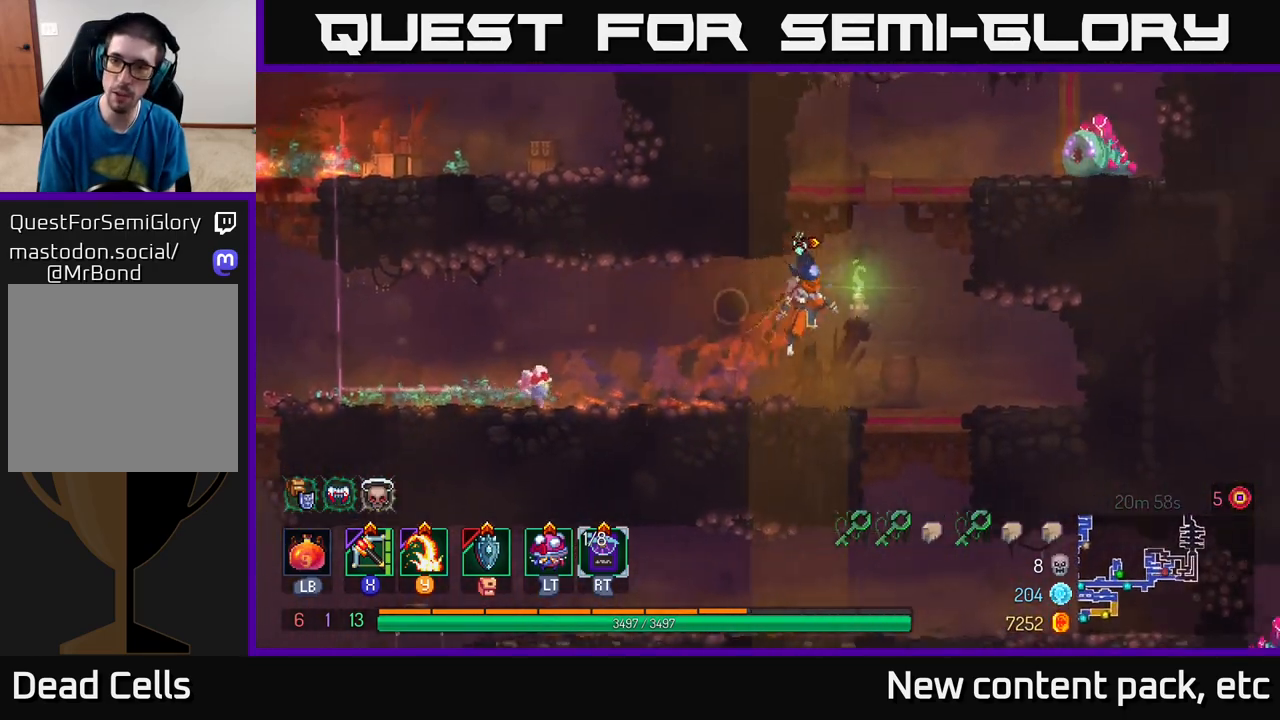
{"buttons": [], "left_stick": "center", "right_stick": "center", "events": [[50, "A", "down"], [167, "A", "up"], [250, "Y", "down"], [350, "Y", "up"], [467, "left_stick", "center"]]}
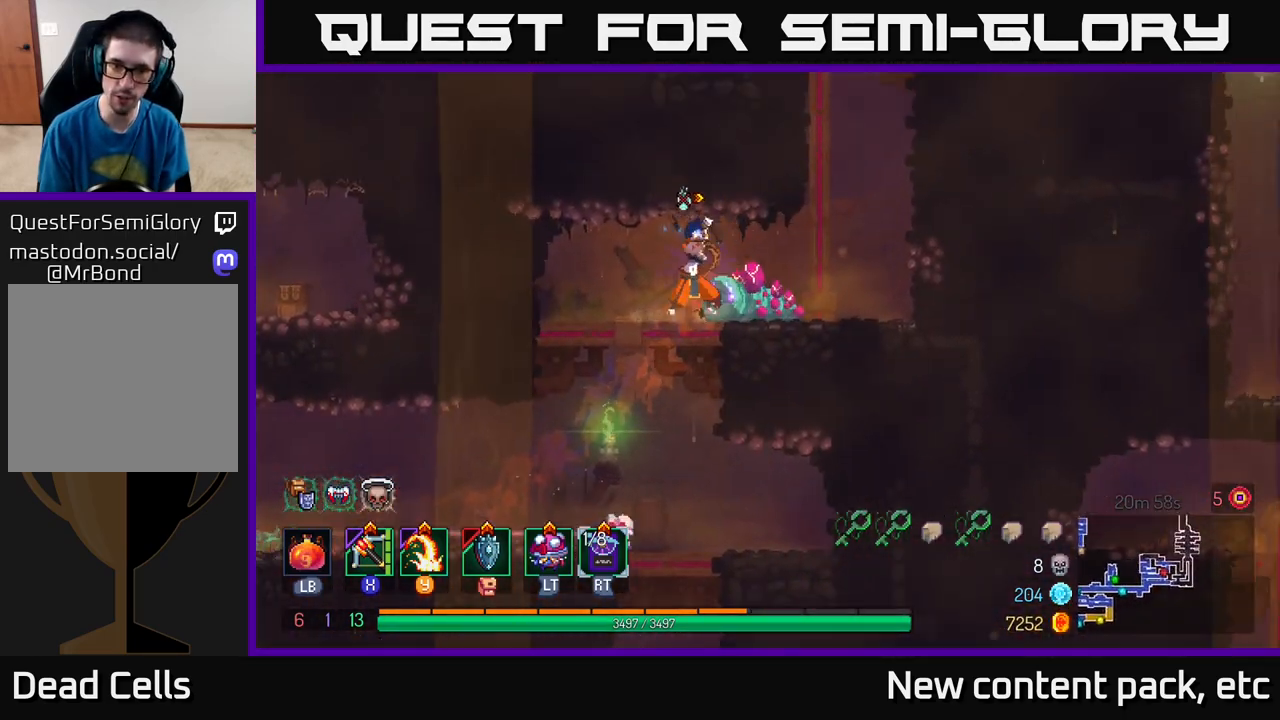
{"buttons": [], "left_stick": "right", "right_stick": "center", "events": [[300, "X", "down"], [333, "left_stick", "right"], [400, "X", "up"]]}
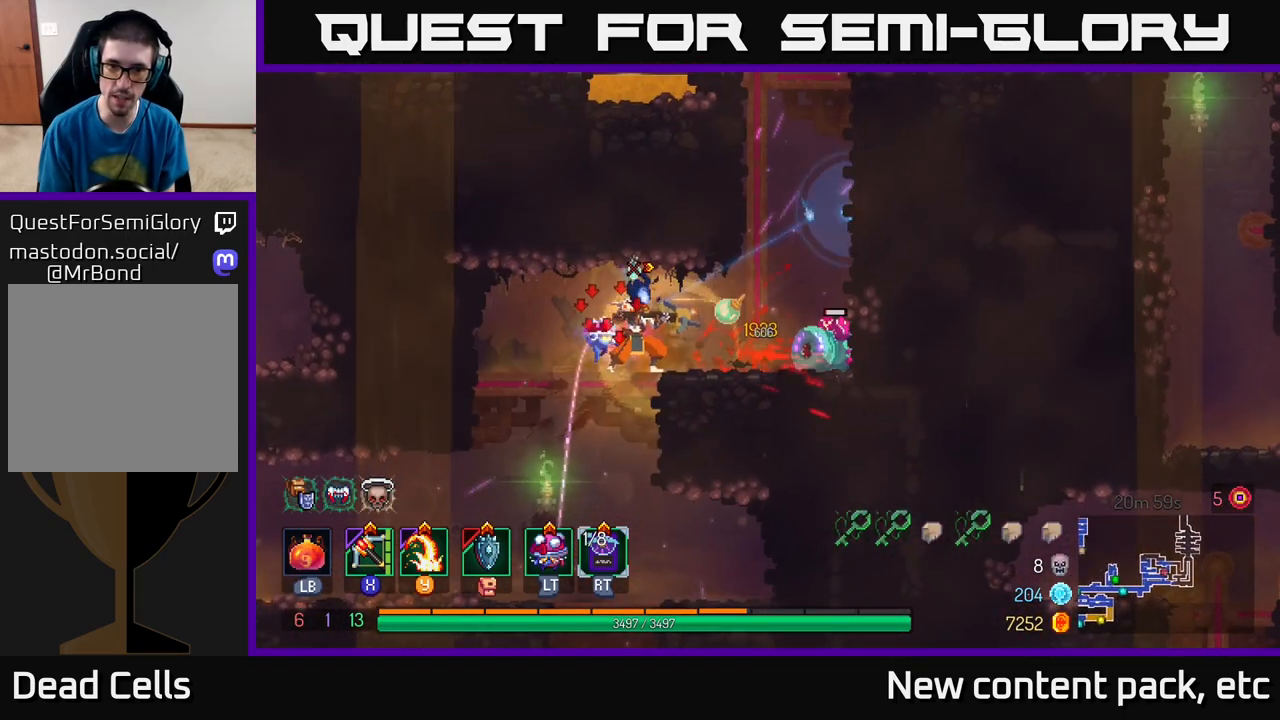
{"buttons": [], "left_stick": "right", "right_stick": "center", "events": [[117, "left_stick", "center"], [267, "left_stick", "right"]]}
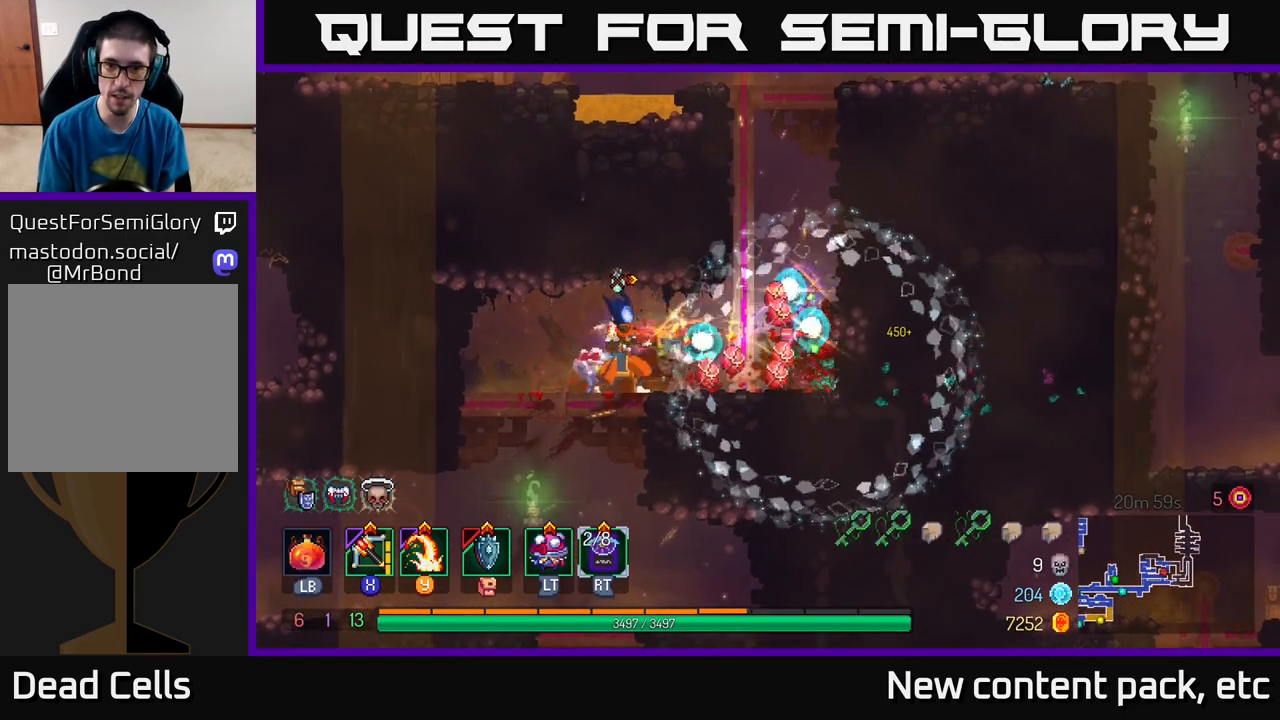
{"buttons": ["A"], "left_stick": "up", "right_stick": "center", "events": [[33, "B", "down"], [150, "B", "up"], [350, "A", "down"], [483, "left_stick", "up"]]}
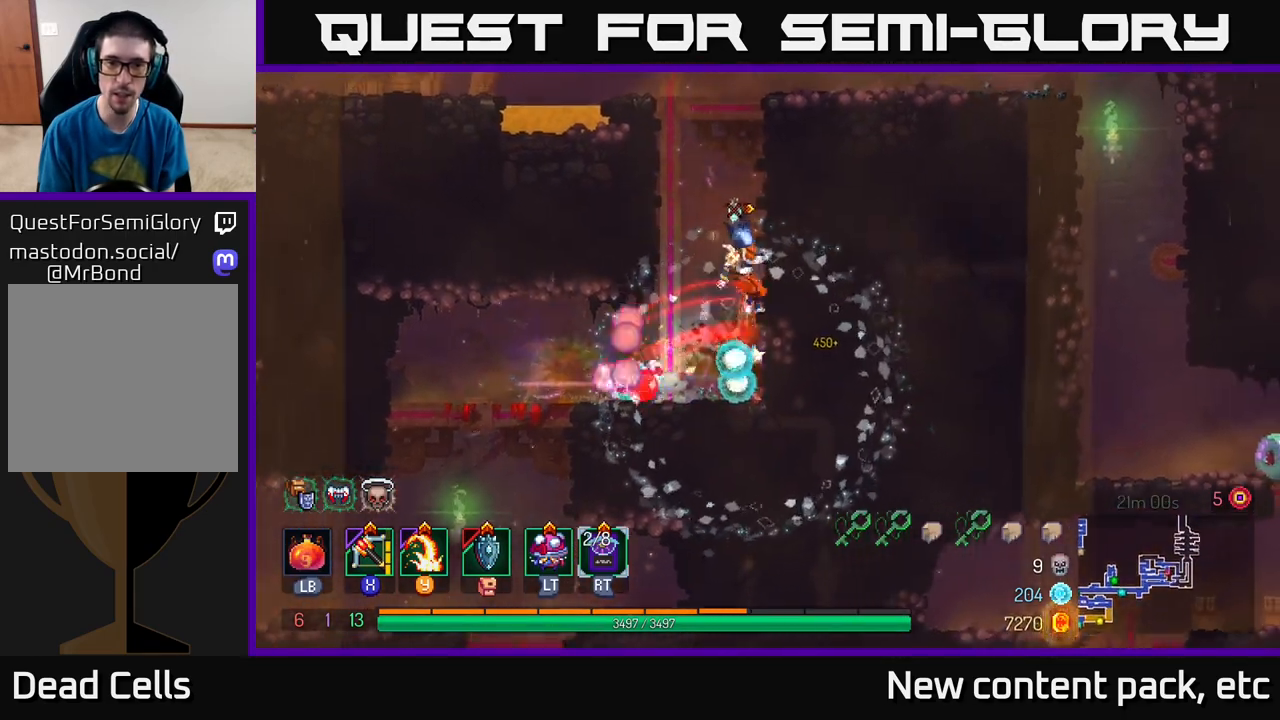
{"buttons": [], "left_stick": "up", "right_stick": "center", "events": [[17, "A", "up"], [17, "left_stick", "up-left"], [267, "left_stick", "up"]]}
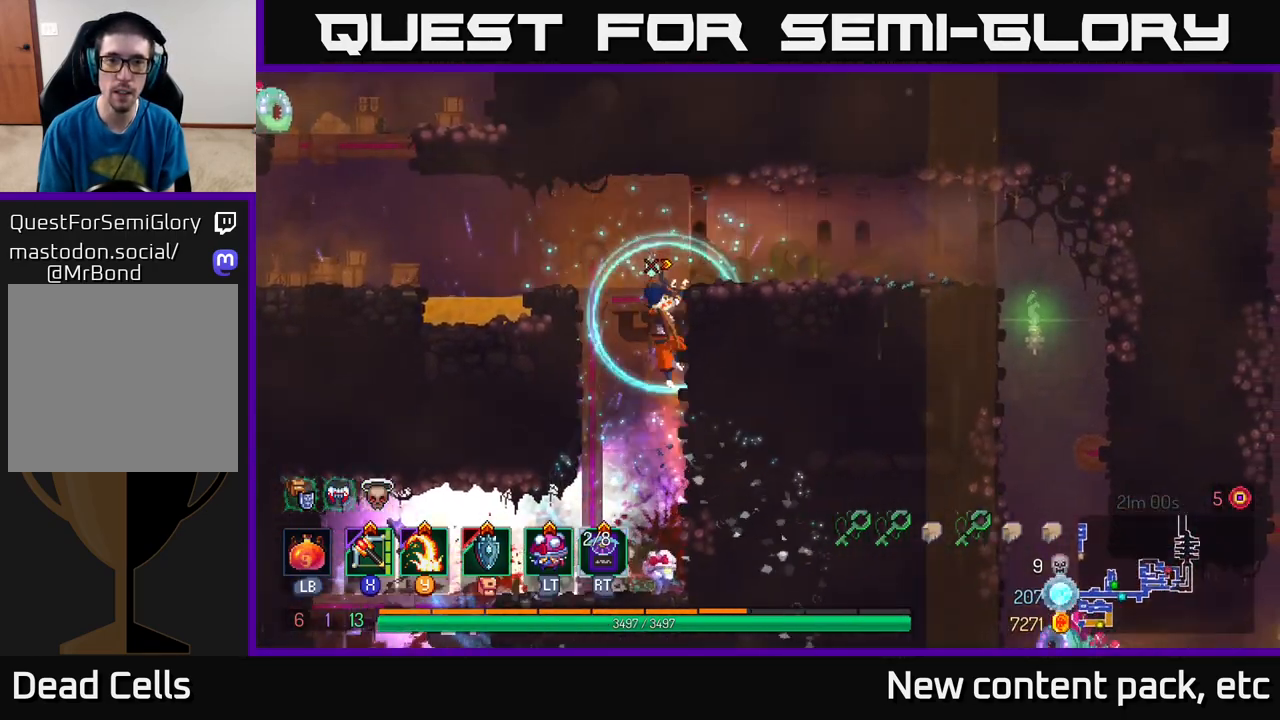
{"buttons": [], "left_stick": "left", "right_stick": "center", "events": [[250, "left_stick", "right"], [400, "left_stick", "center"], [450, "left_stick", "left"]]}
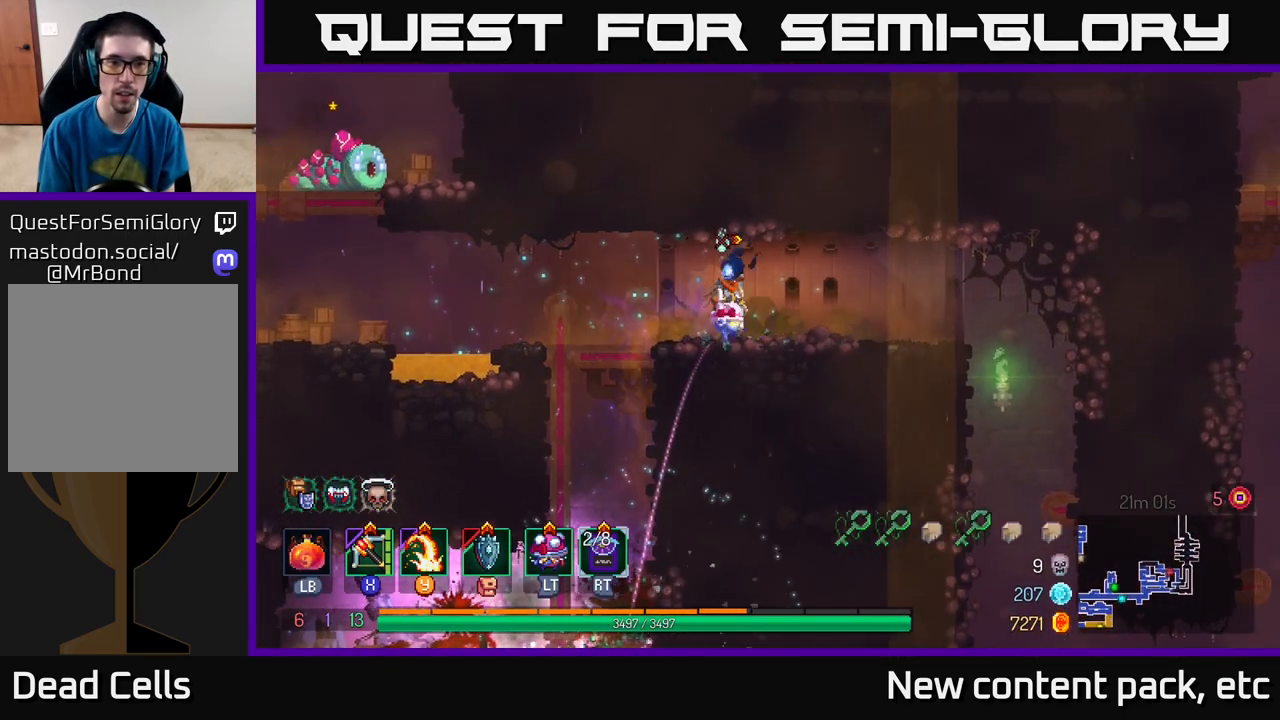
{"buttons": [], "left_stick": "left", "right_stick": "center", "events": []}